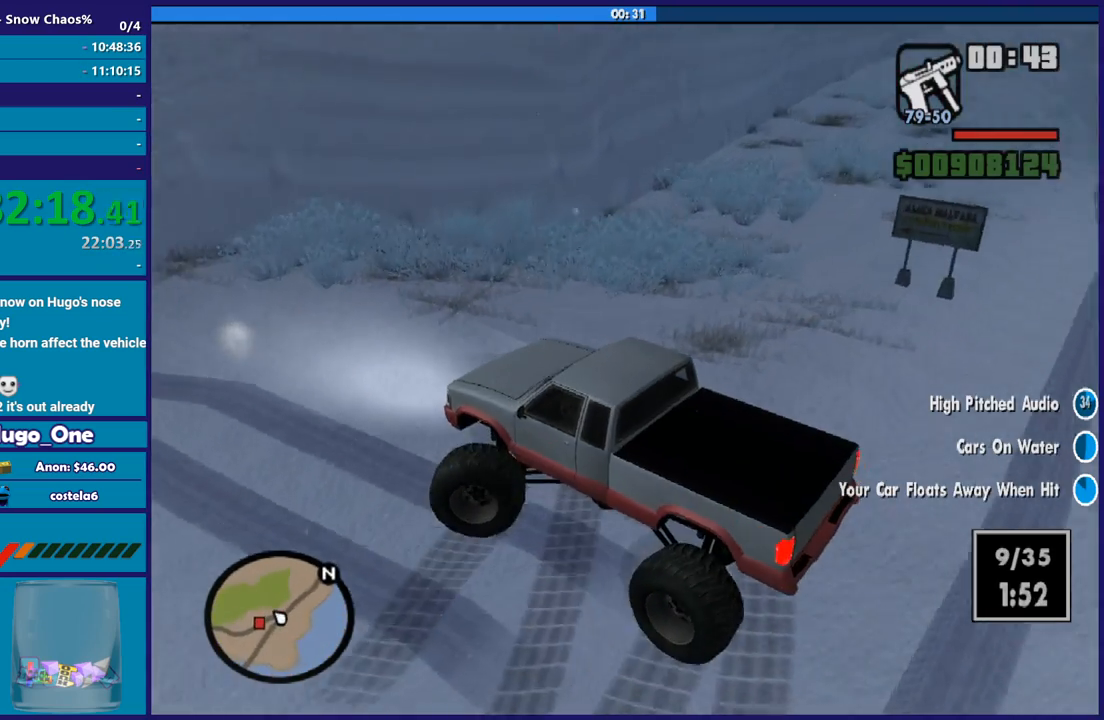
Gameplay with a controller (Xbox layout); each line is a JSON object with the inputs held at the frame after it. "button_events" lists button changes between this image and that frame as [ms after this image, input, new state], when the widget could be followed in between (sticks are given only as held states). This document gives stick clicks only as held states, not as events.
{"buttons": ["R2"], "left_stick": "right", "right_stick": "down-left", "button_events": [[267, "R2", "down"]]}
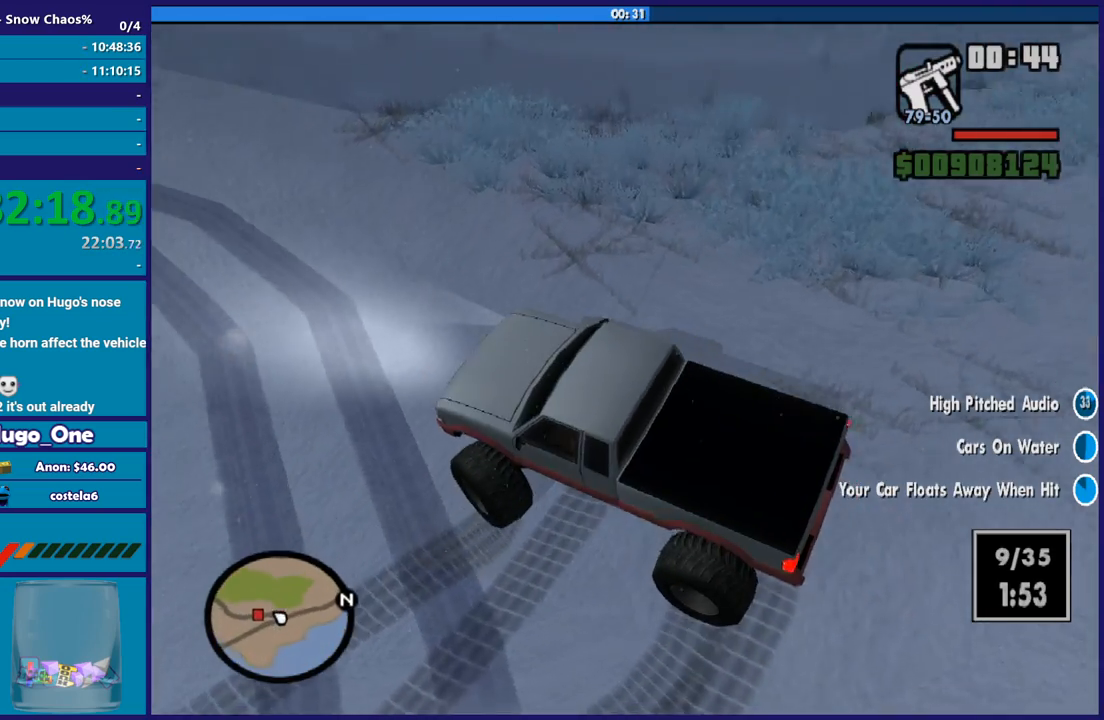
{"buttons": ["R2"], "left_stick": "right", "right_stick": "down-left", "button_events": []}
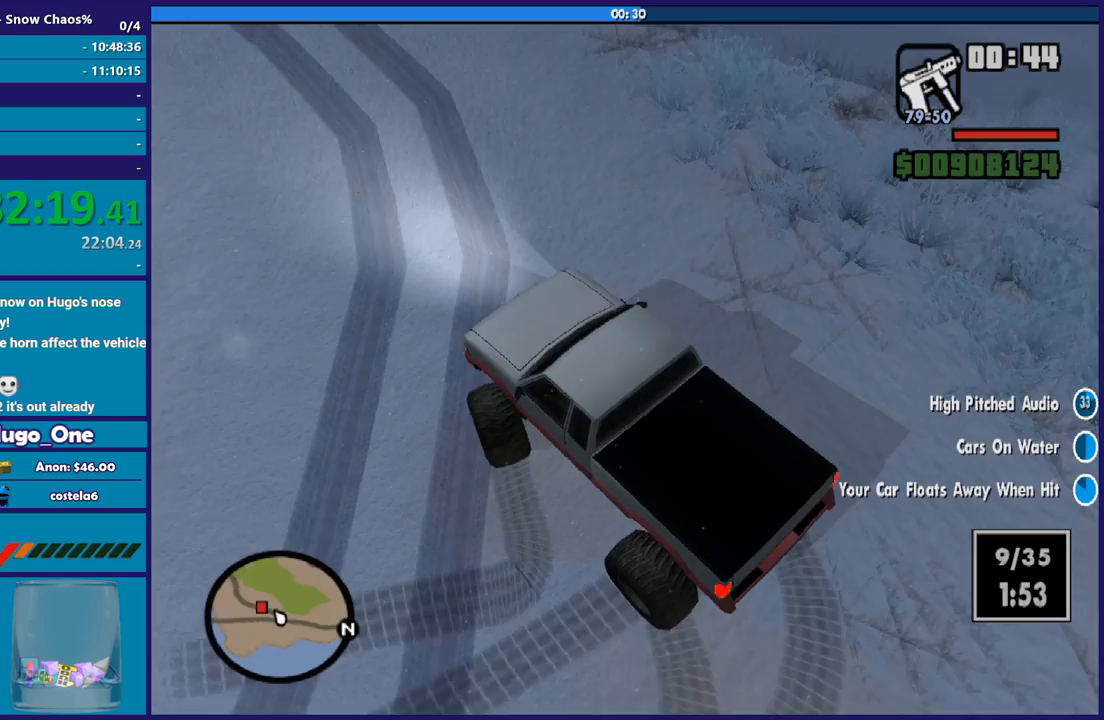
{"buttons": ["R2"], "left_stick": "left", "right_stick": "up-left", "button_events": []}
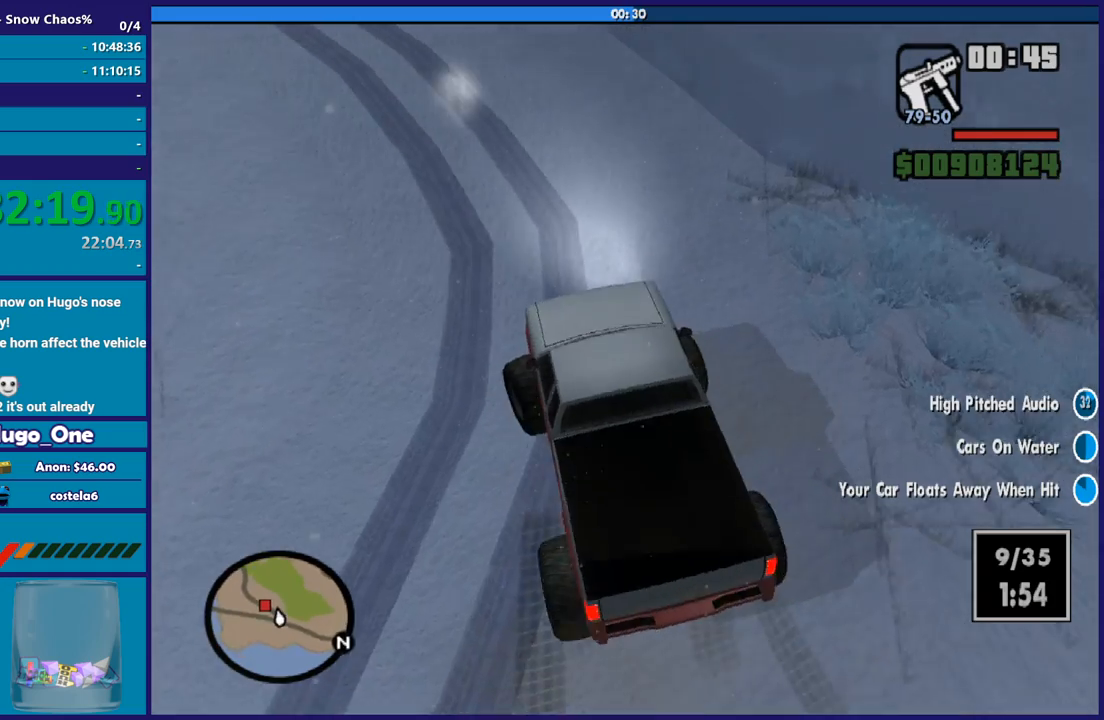
{"buttons": ["R2"], "left_stick": "left", "right_stick": "up-left", "button_events": []}
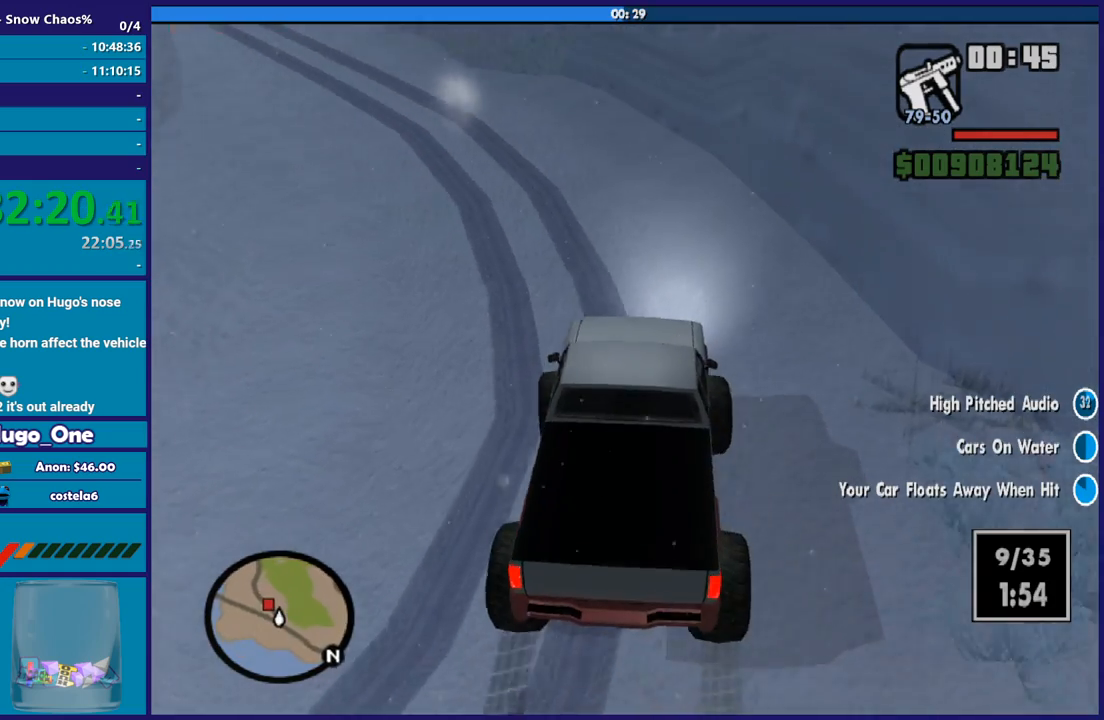
{"buttons": ["R2"], "left_stick": "left", "right_stick": "left", "button_events": []}
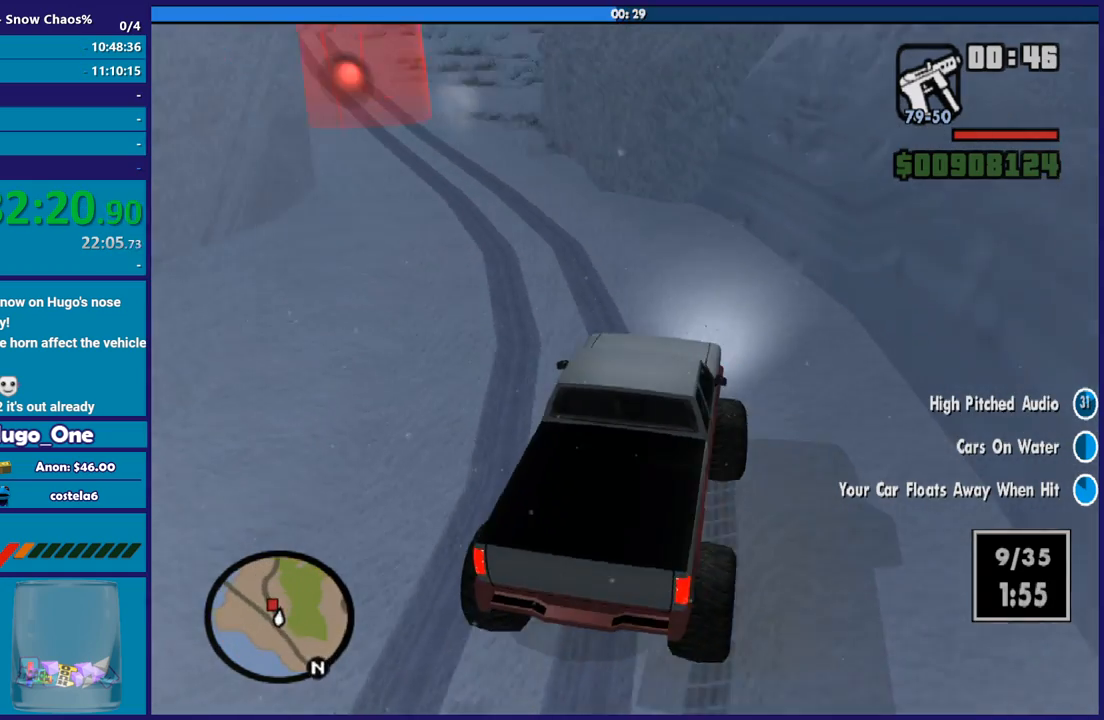
{"buttons": ["R2"], "left_stick": "left", "right_stick": "left", "button_events": []}
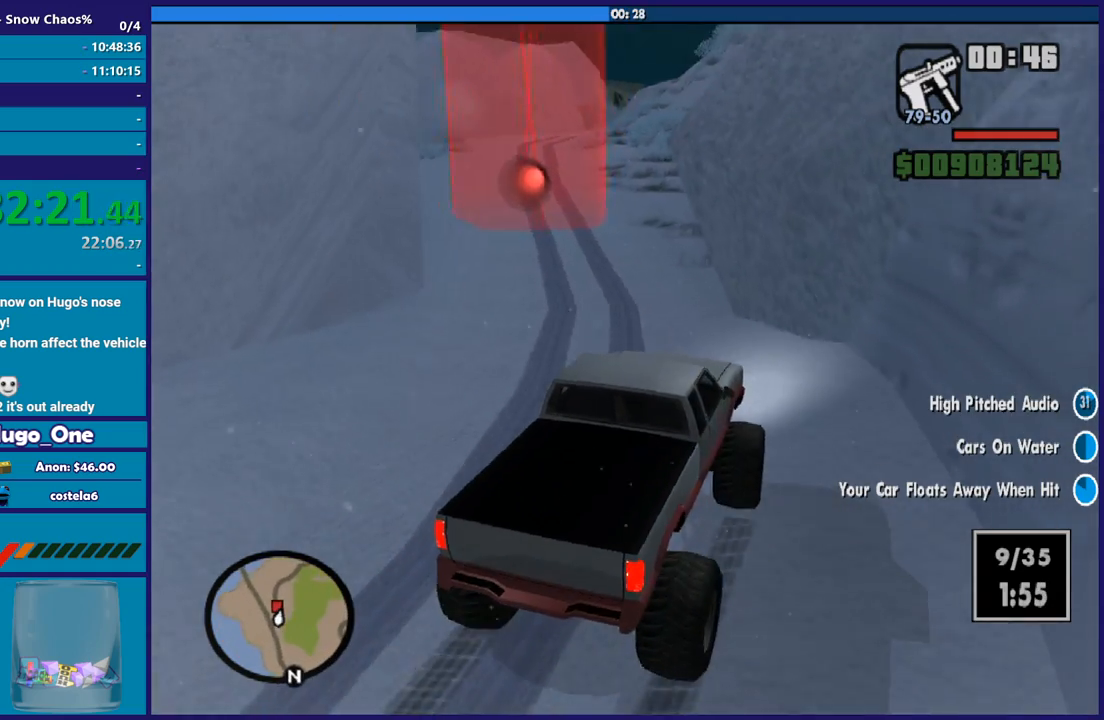
{"buttons": ["R2"], "left_stick": "left", "right_stick": "left", "button_events": [[267, "R2", "up"], [467, "R2", "down"]]}
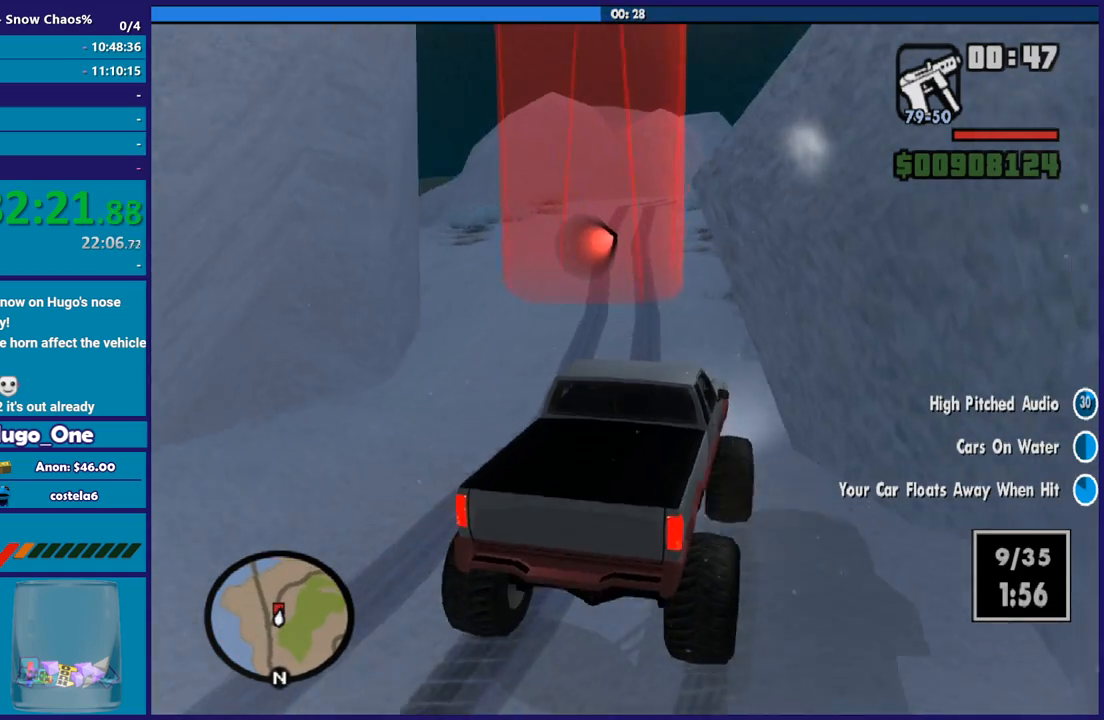
{"buttons": ["R2"], "left_stick": "left", "right_stick": "left", "button_events": []}
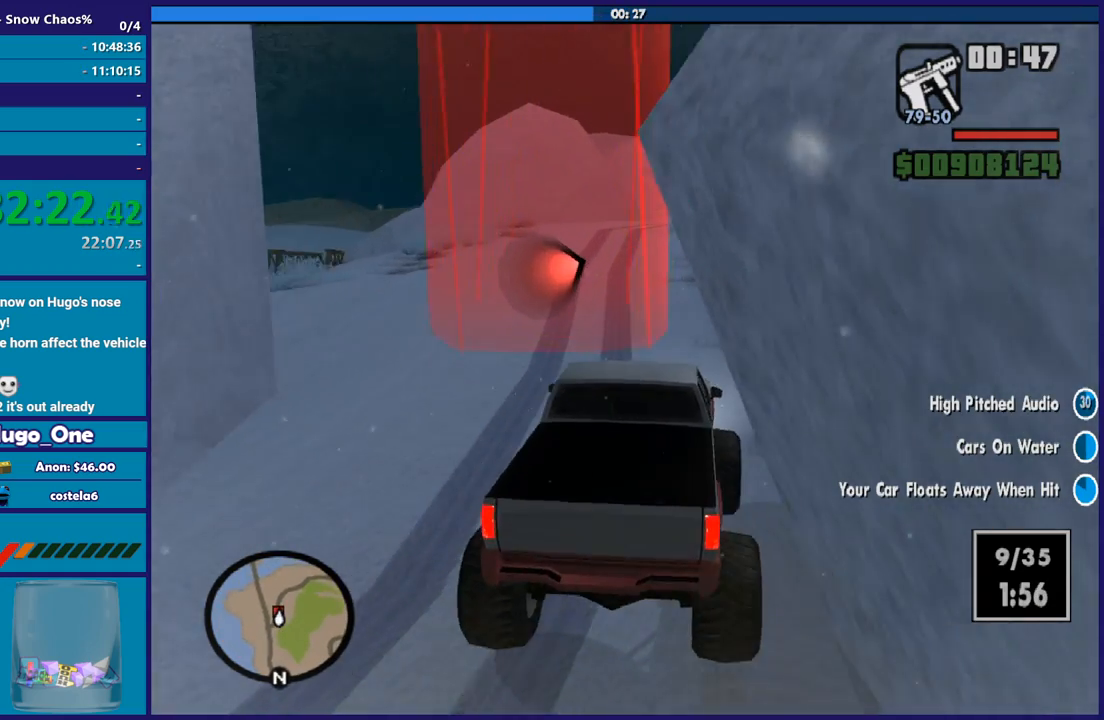
{"buttons": ["R2"], "left_stick": "center", "right_stick": "center", "button_events": []}
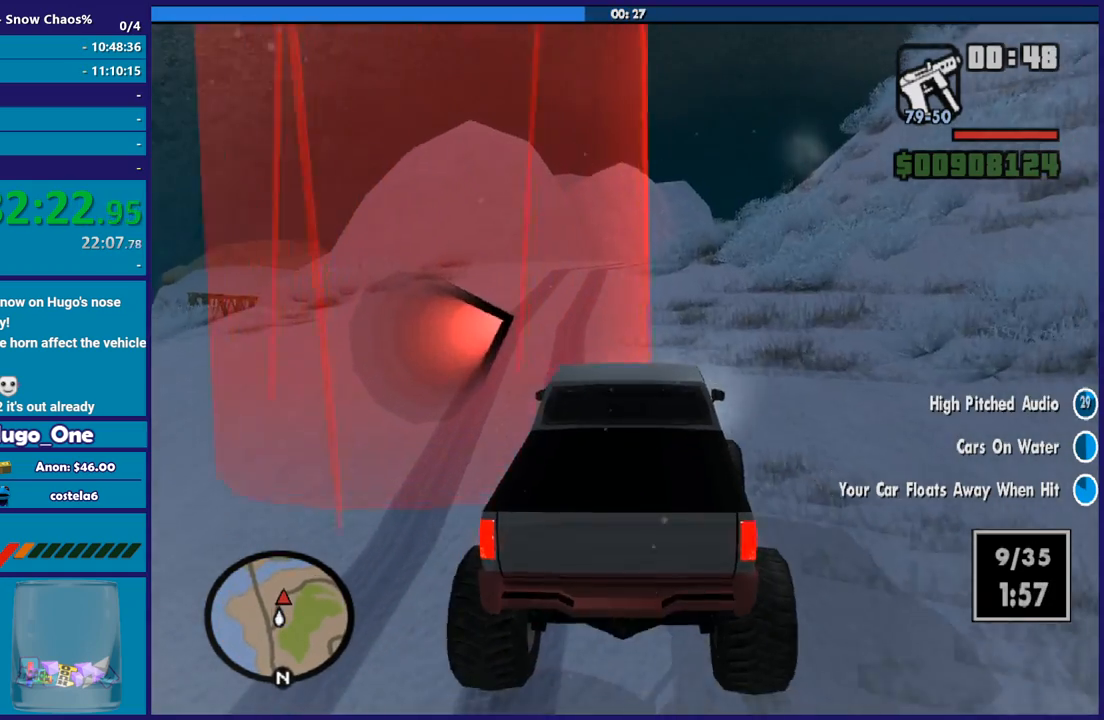
{"buttons": ["R2"], "left_stick": "center", "right_stick": "center", "button_events": []}
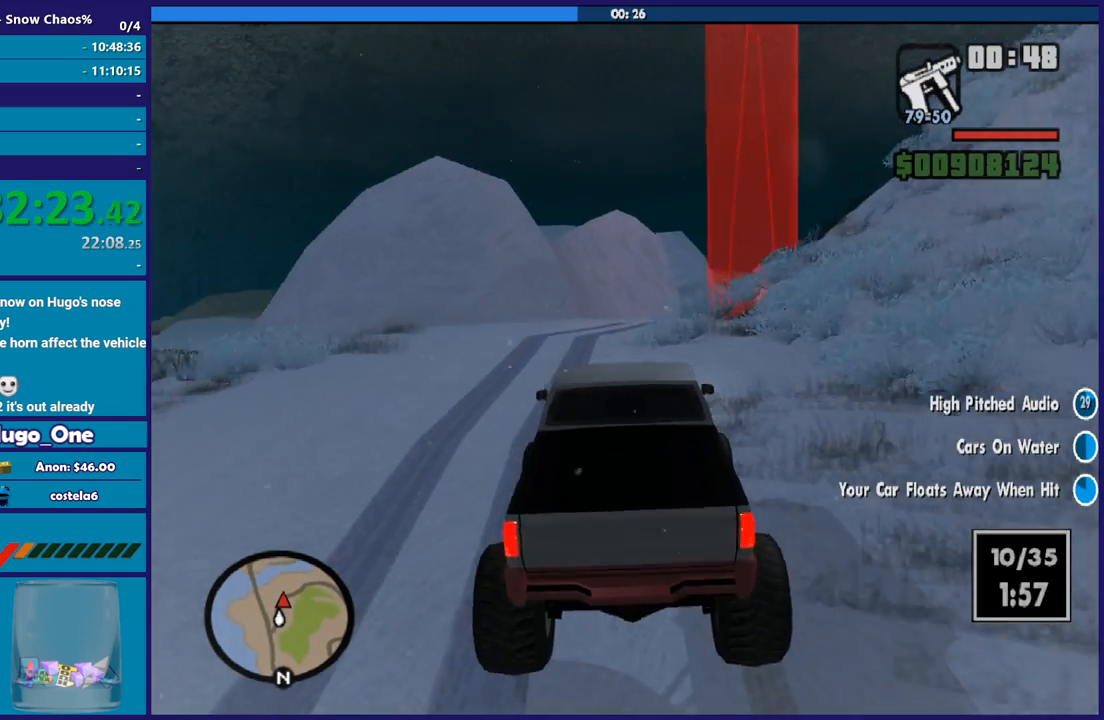
{"buttons": ["R2"], "left_stick": "down-right", "right_stick": "down", "button_events": []}
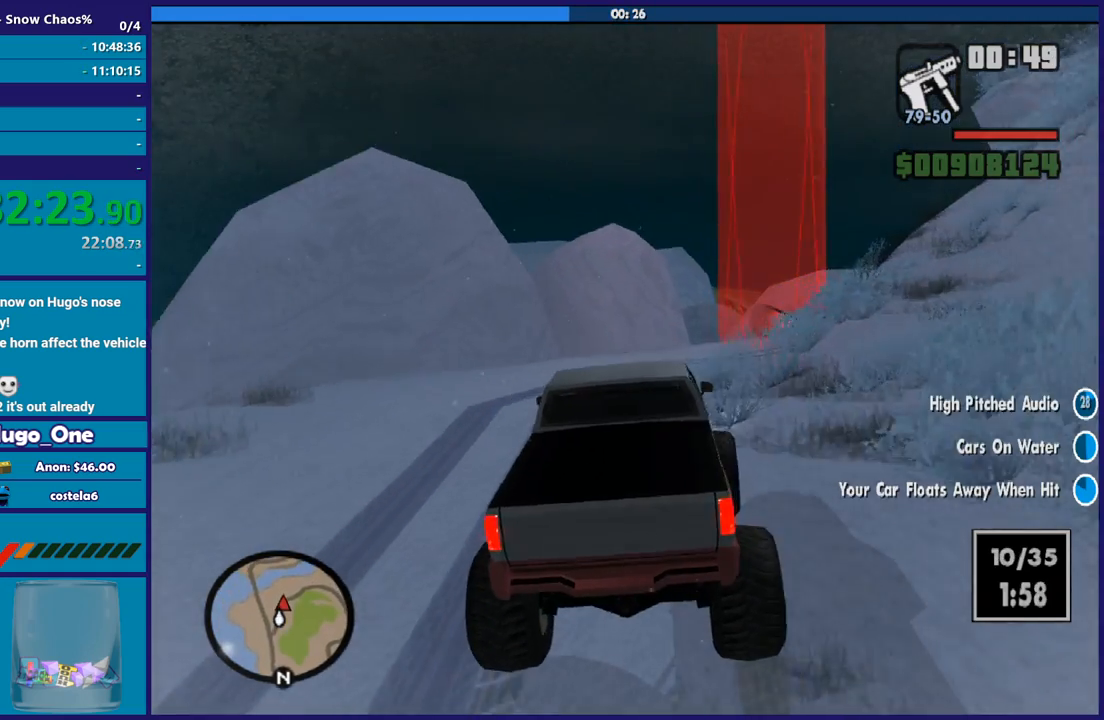
{"buttons": ["R2"], "left_stick": "down-right", "right_stick": "down-right", "button_events": []}
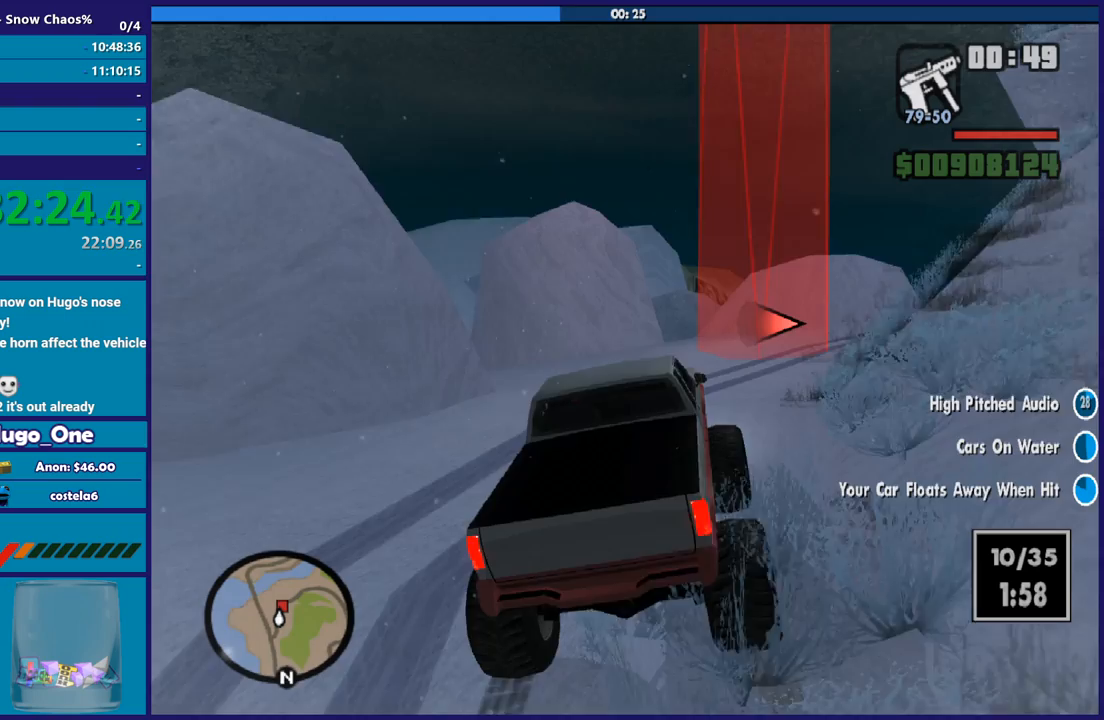
{"buttons": ["R2"], "left_stick": "center", "right_stick": "down-right", "button_events": []}
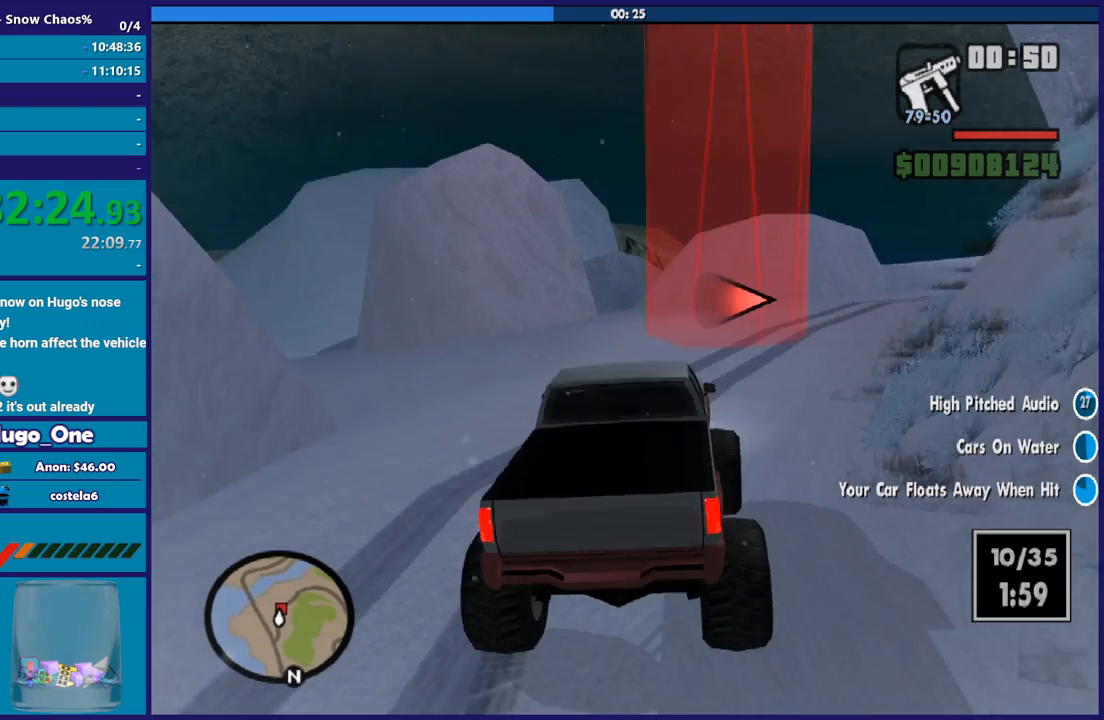
{"buttons": [], "left_stick": "right", "right_stick": "down-right", "button_events": [[368, "R2", "up"]]}
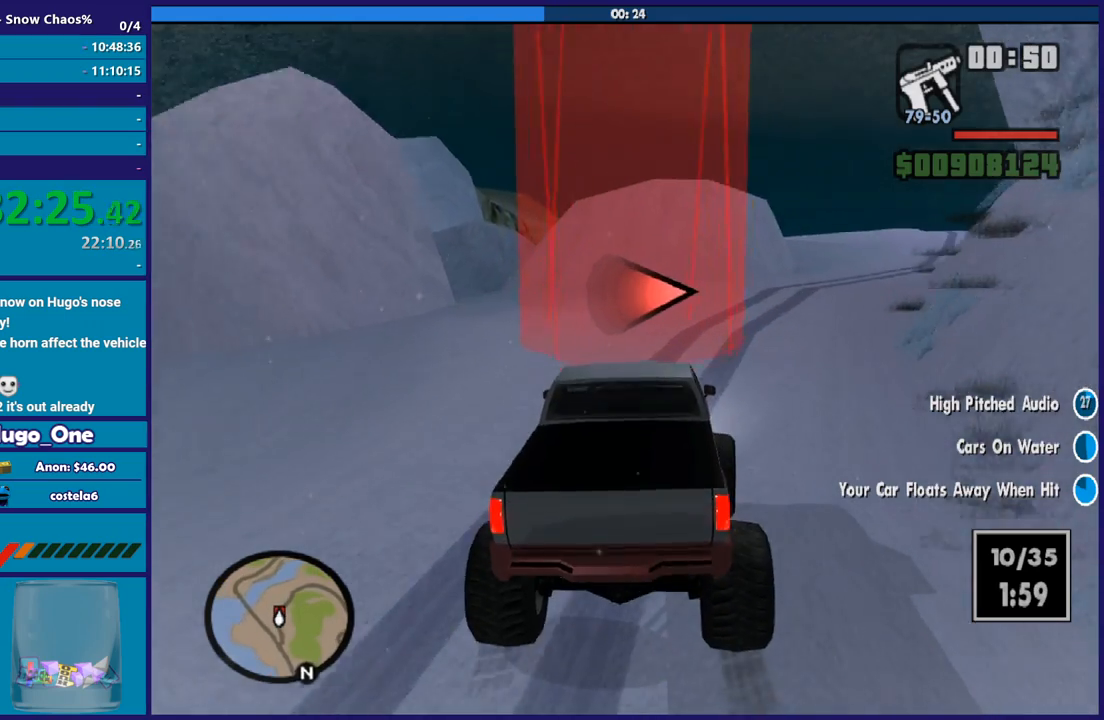
{"buttons": [], "left_stick": "right", "right_stick": "down-right", "button_events": [[33, "R2", "down"], [501, "R2", "up"]]}
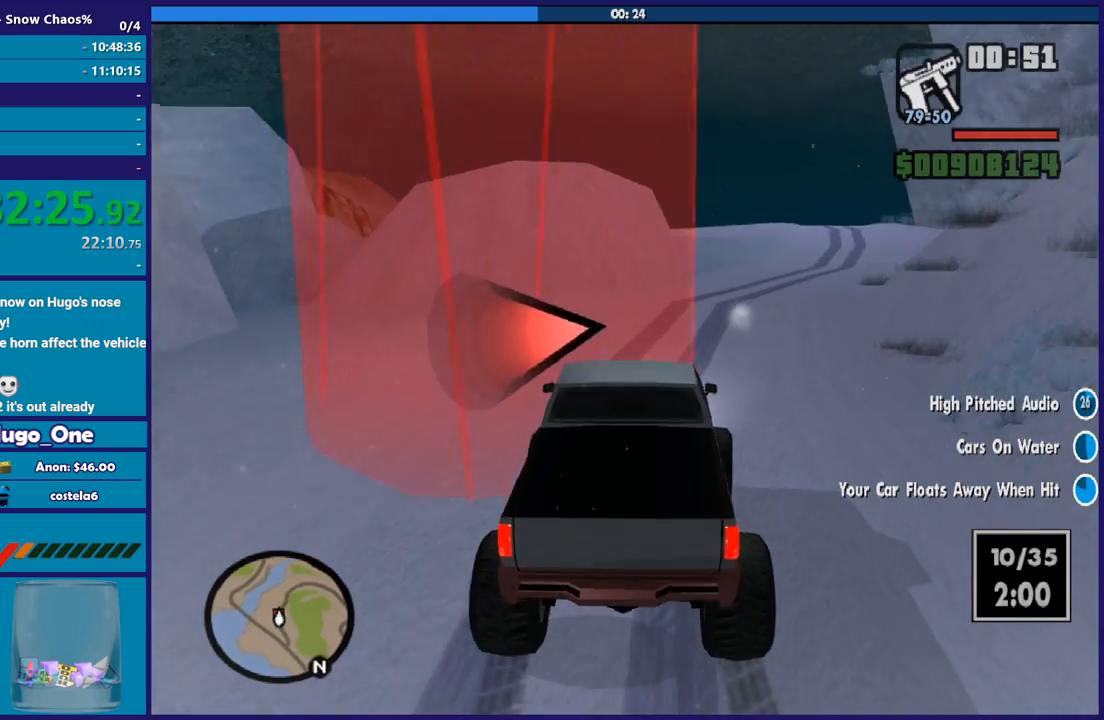
{"buttons": ["R2"], "left_stick": "down-right", "right_stick": "down-right", "button_events": [[166, "R2", "down"]]}
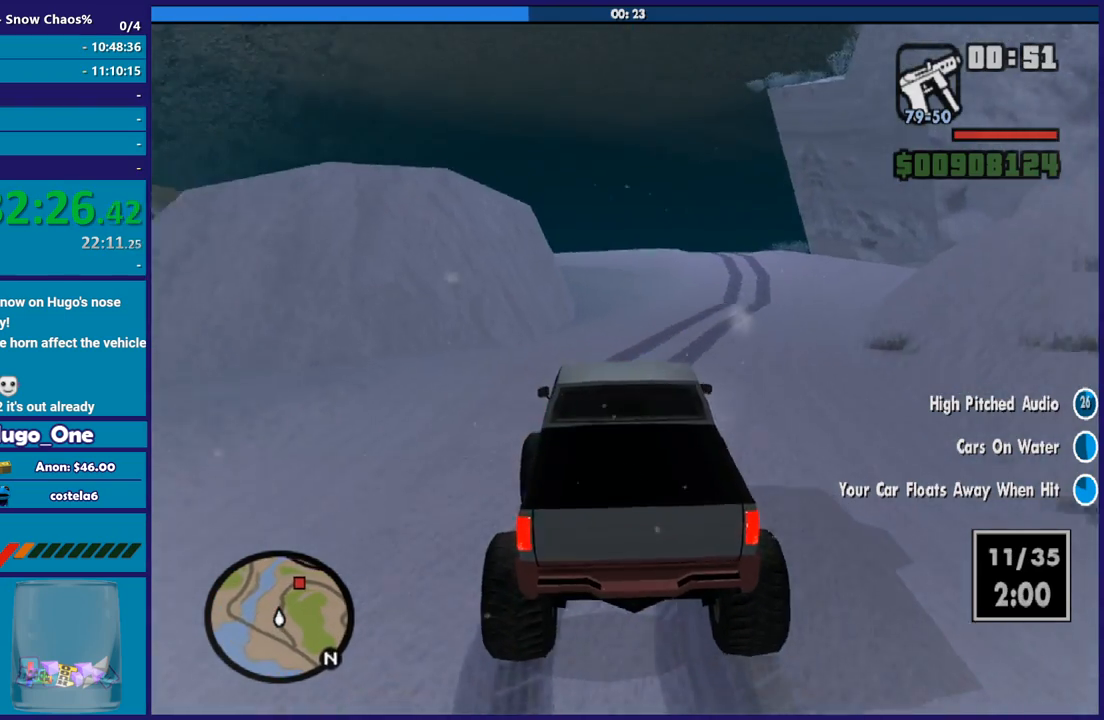
{"buttons": ["R2"], "left_stick": "center", "right_stick": "down-right", "button_events": []}
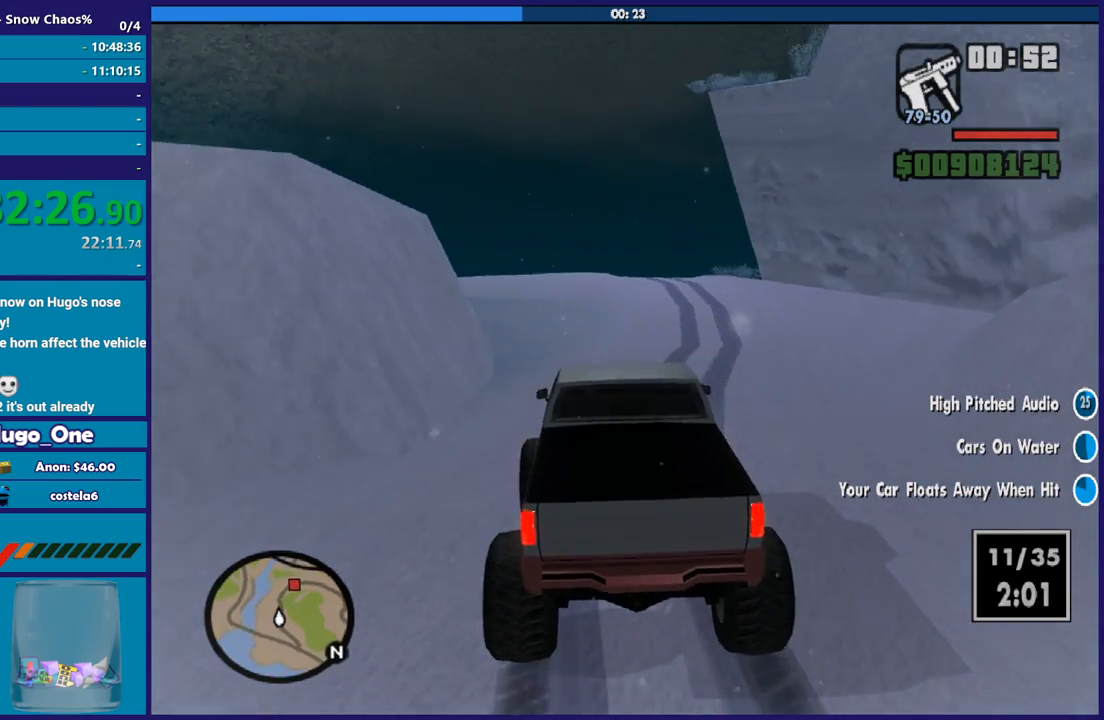
{"buttons": ["R2"], "left_stick": "center", "right_stick": "down-right", "button_events": []}
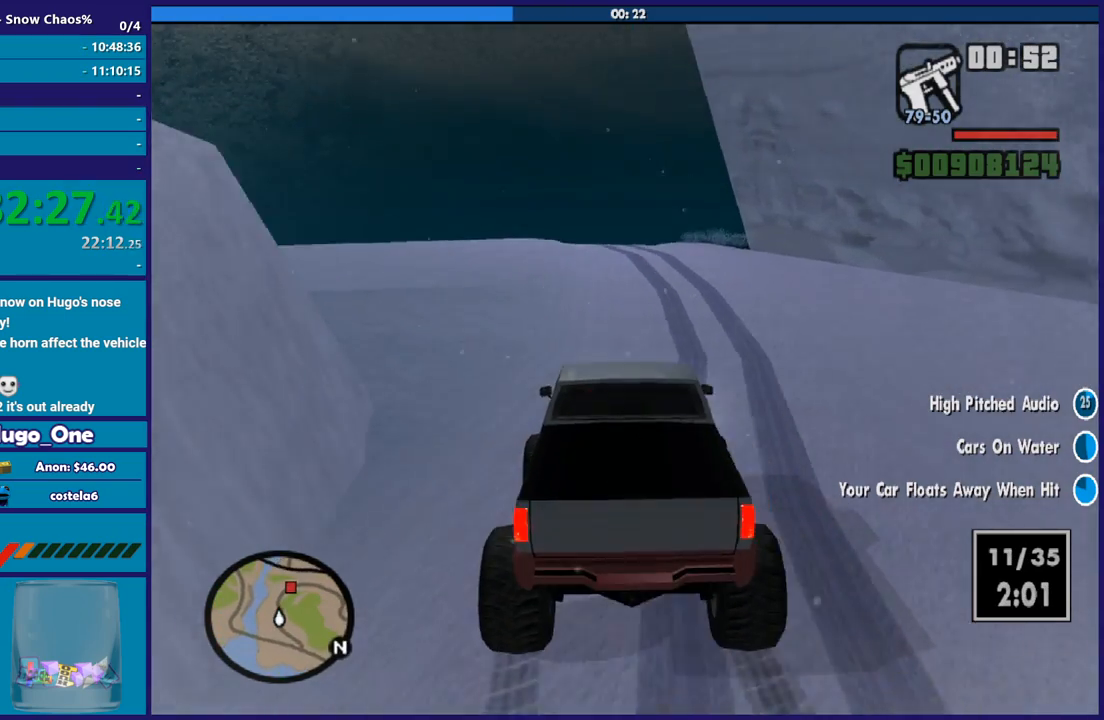
{"buttons": ["R2"], "left_stick": "left", "right_stick": "down-right", "button_events": []}
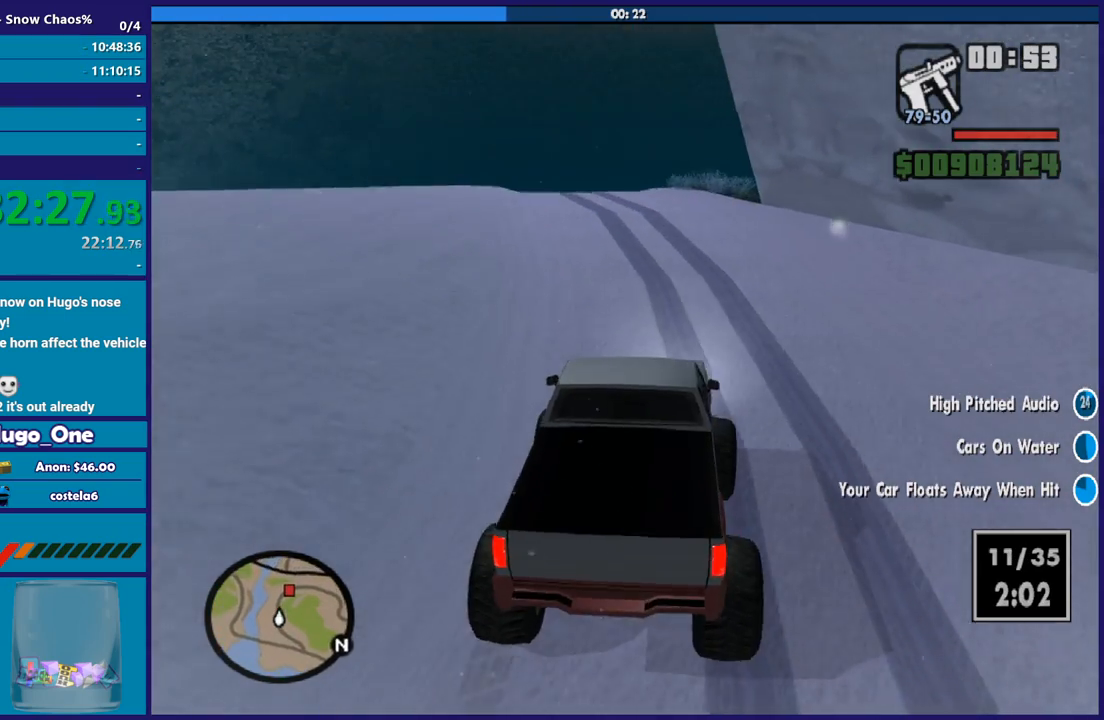
{"buttons": ["R2"], "left_stick": "down-right", "right_stick": "down-right", "button_events": []}
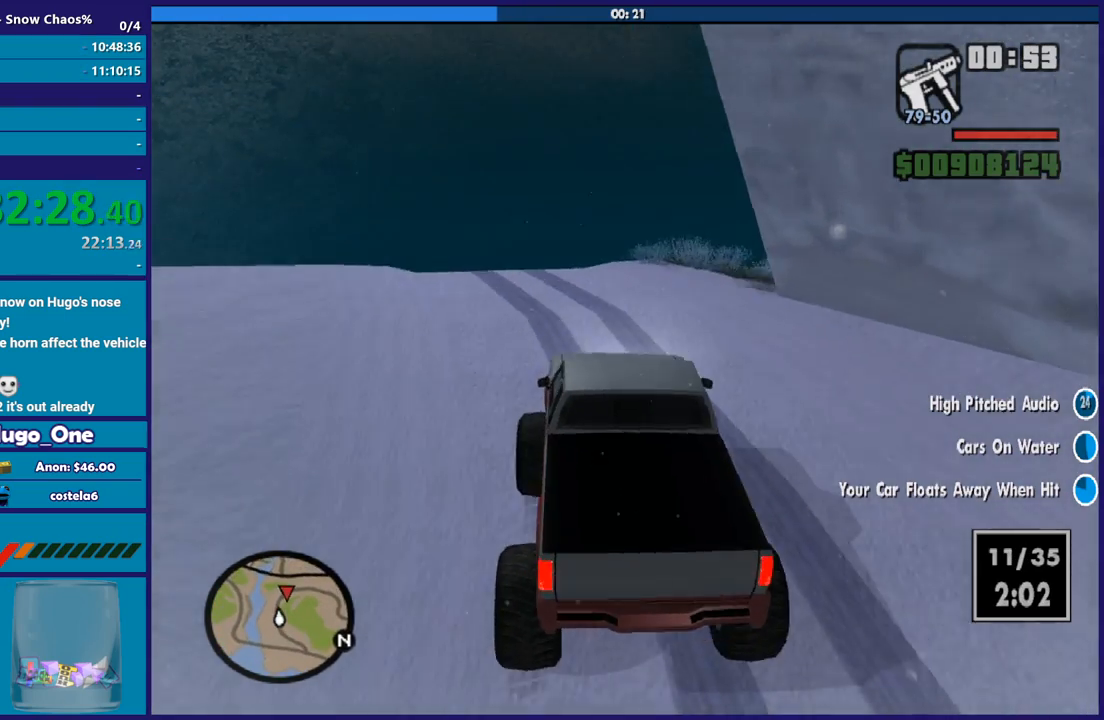
{"buttons": [], "left_stick": "down-right", "right_stick": "down", "button_events": [[434, "R2", "up"]]}
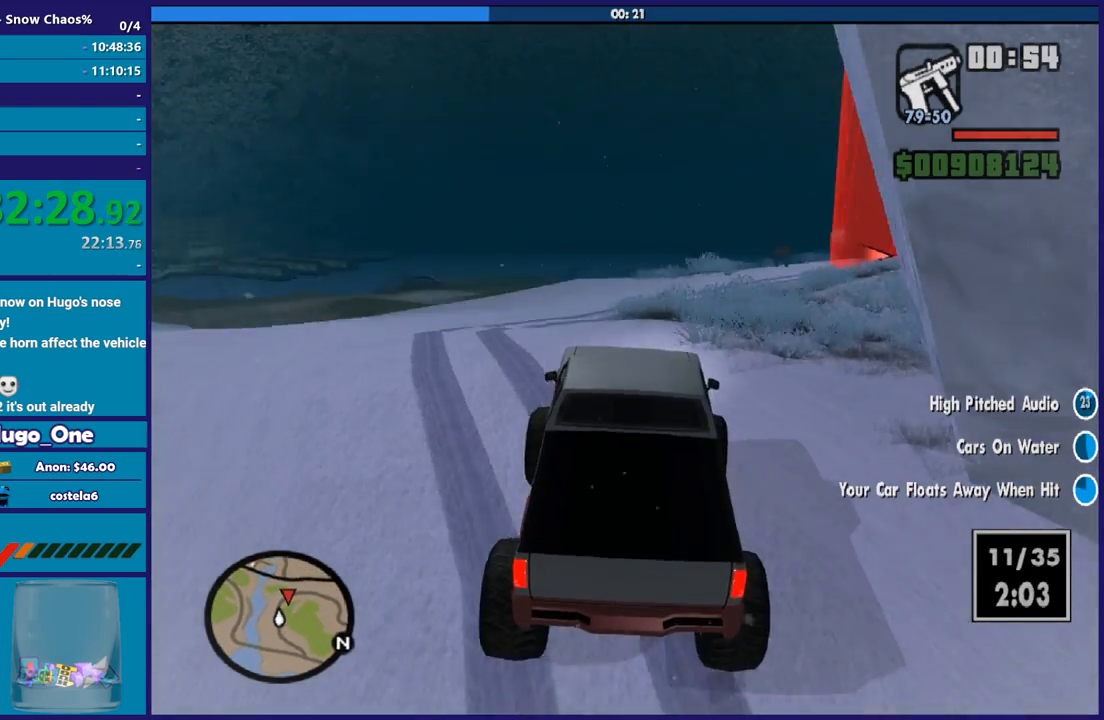
{"buttons": ["R2"], "left_stick": "center", "right_stick": "down-right", "button_events": [[334, "R2", "down"]]}
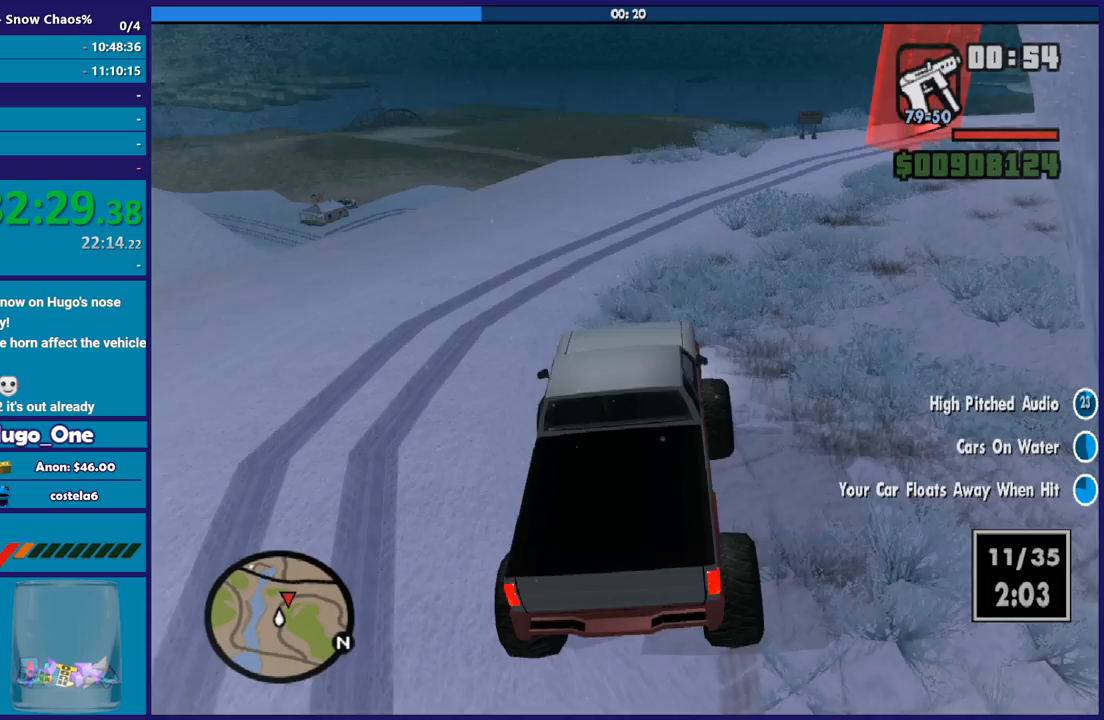
{"buttons": [], "left_stick": "down-right", "right_stick": "down-right", "button_events": [[234, "R2", "up"]]}
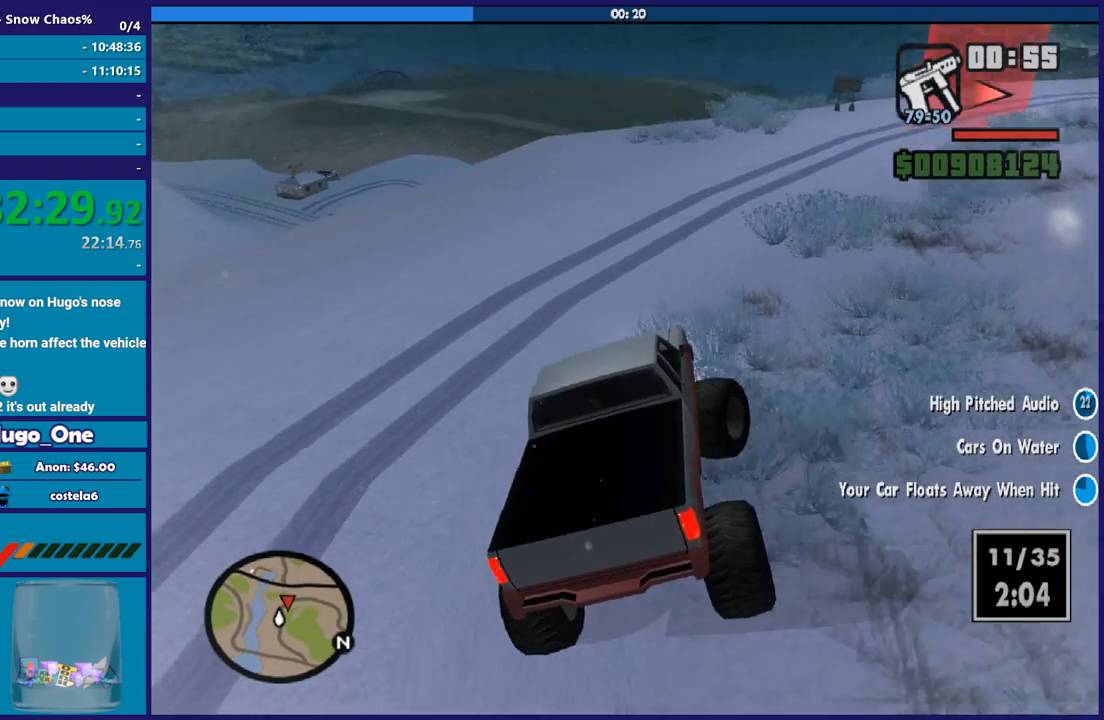
{"buttons": [], "left_stick": "down-right", "right_stick": "down-right", "button_events": []}
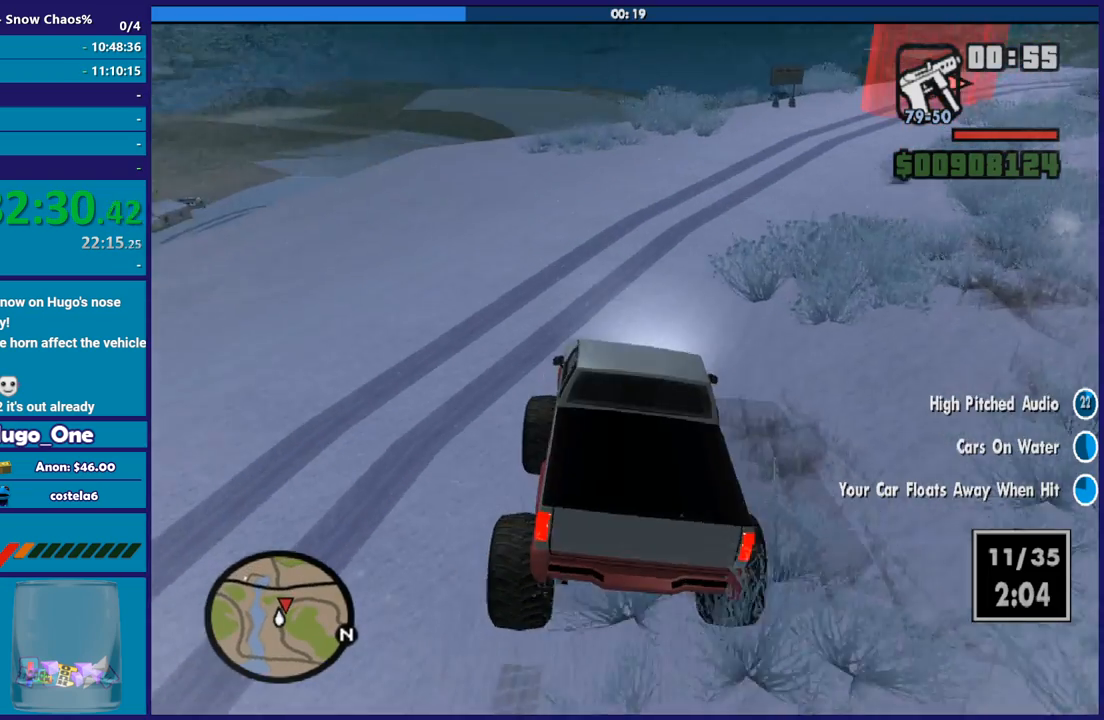
{"buttons": [], "left_stick": "down-right", "right_stick": "down-right", "button_events": []}